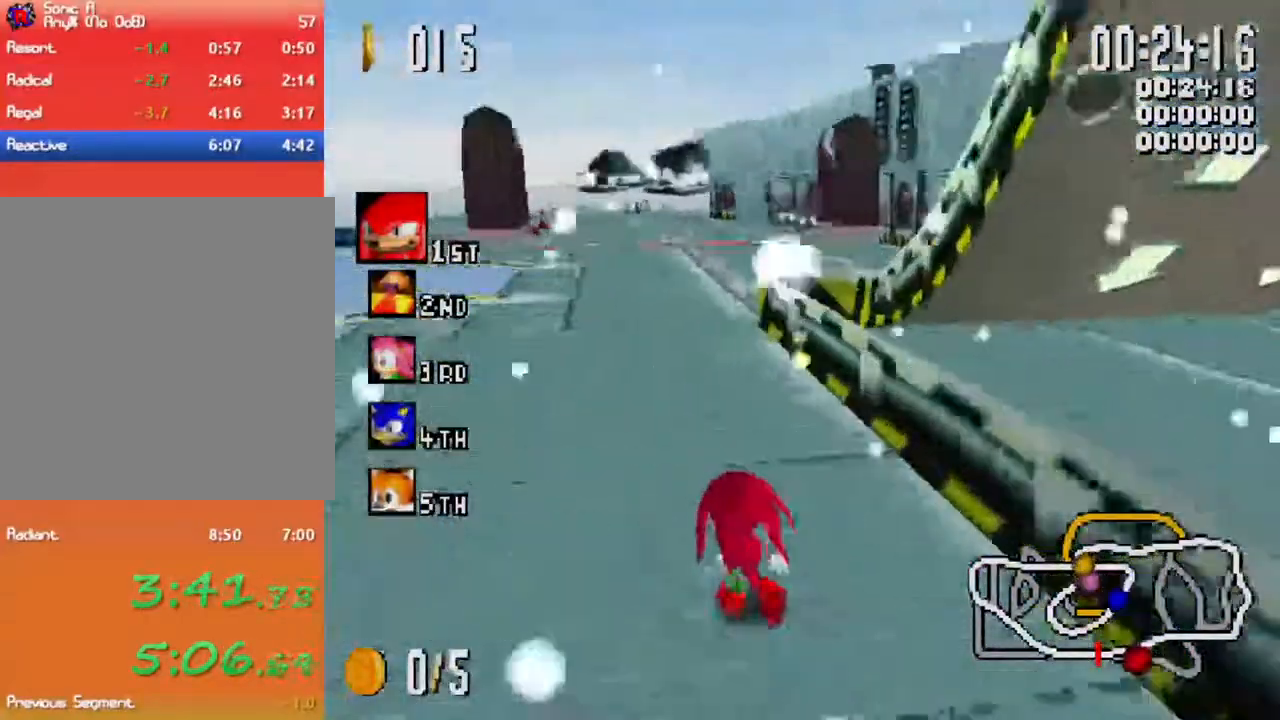
Gameplay with a controller (Xbox layout); each line is a JSON object with the inputs held at the frame after it. "button_events" lists button changes between this image and that frame as [ms after this image, input, new state], when the widget could be followed in between (sticks are given only as held states). Not read: L3.
{"buttons": ["X"], "left_stick": "left", "right_stick": "center", "button_events": []}
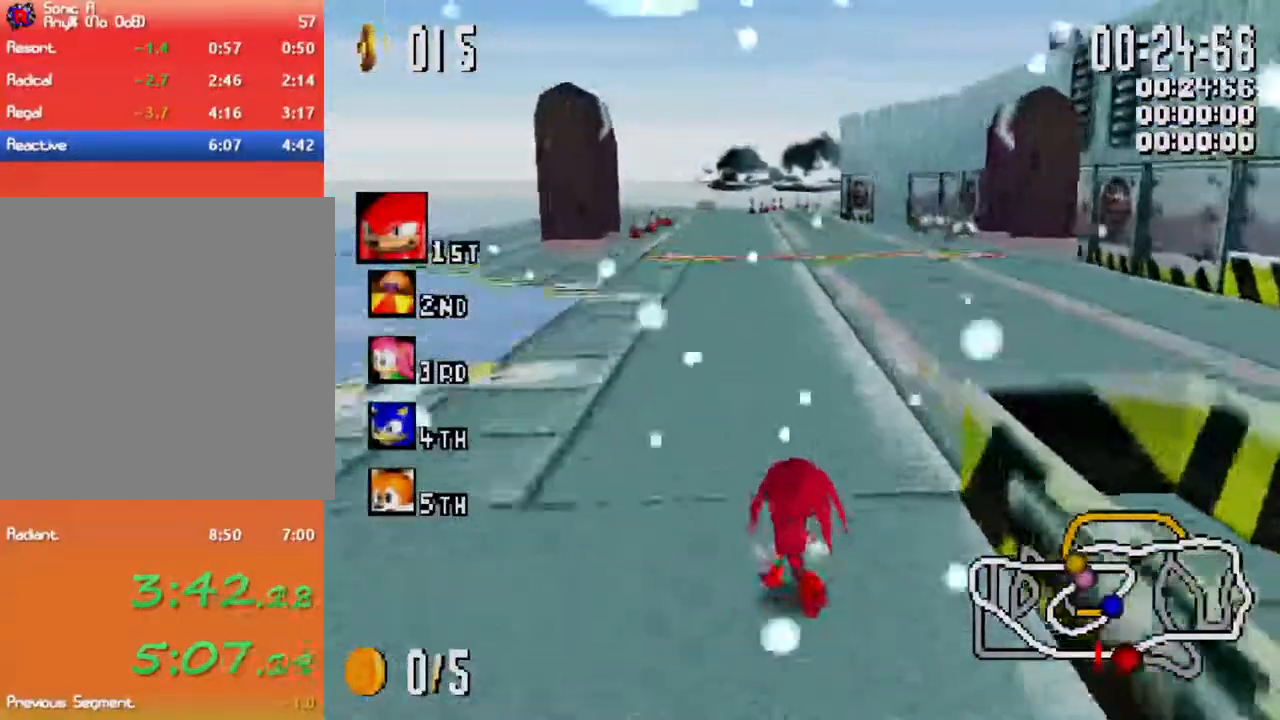
{"buttons": ["X", "L1"], "left_stick": "right", "right_stick": "center", "button_events": [[167, "L1", "down"]]}
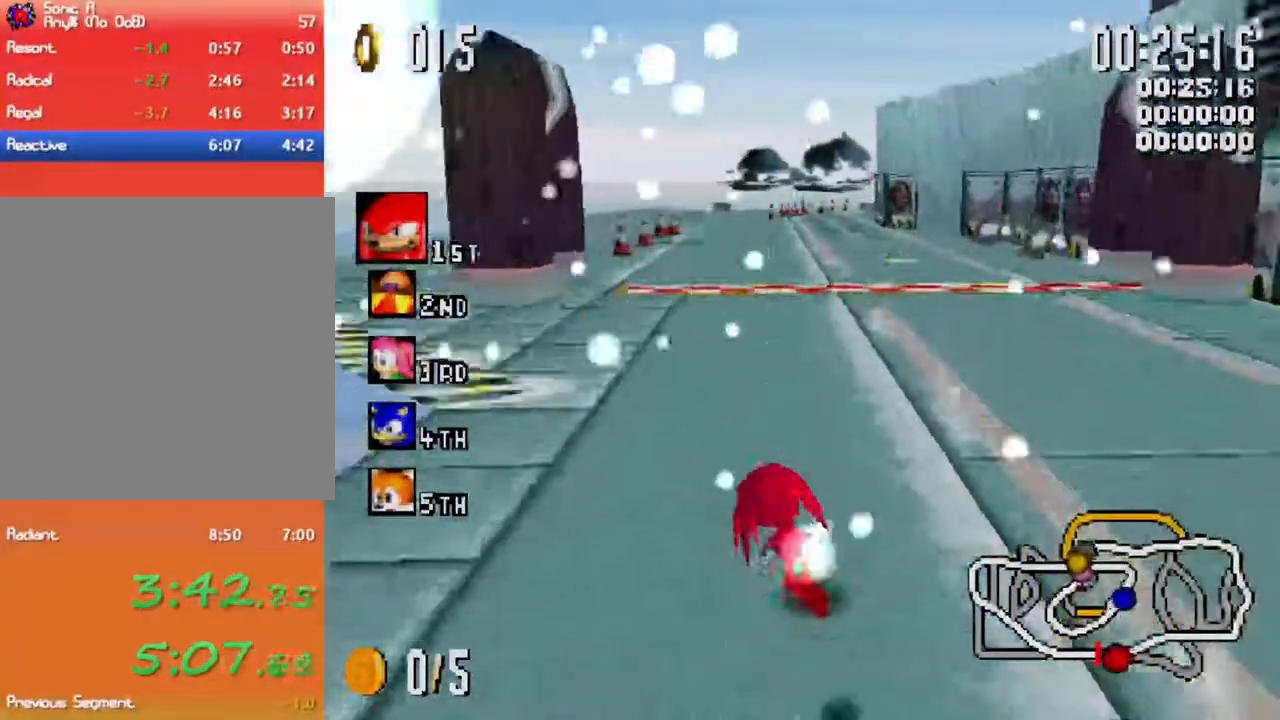
{"buttons": ["X"], "left_stick": "right", "right_stick": "center", "button_events": [[233, "L1", "up"]]}
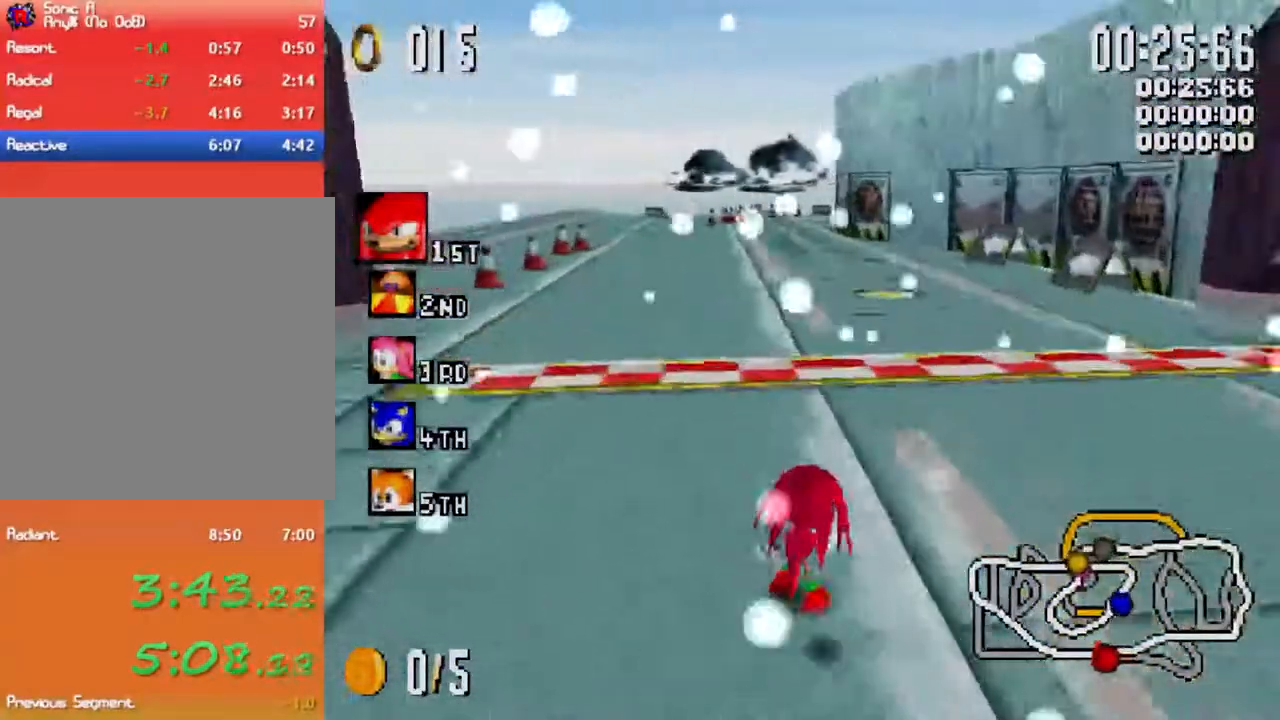
{"buttons": ["X"], "left_stick": "center", "right_stick": "center", "button_events": []}
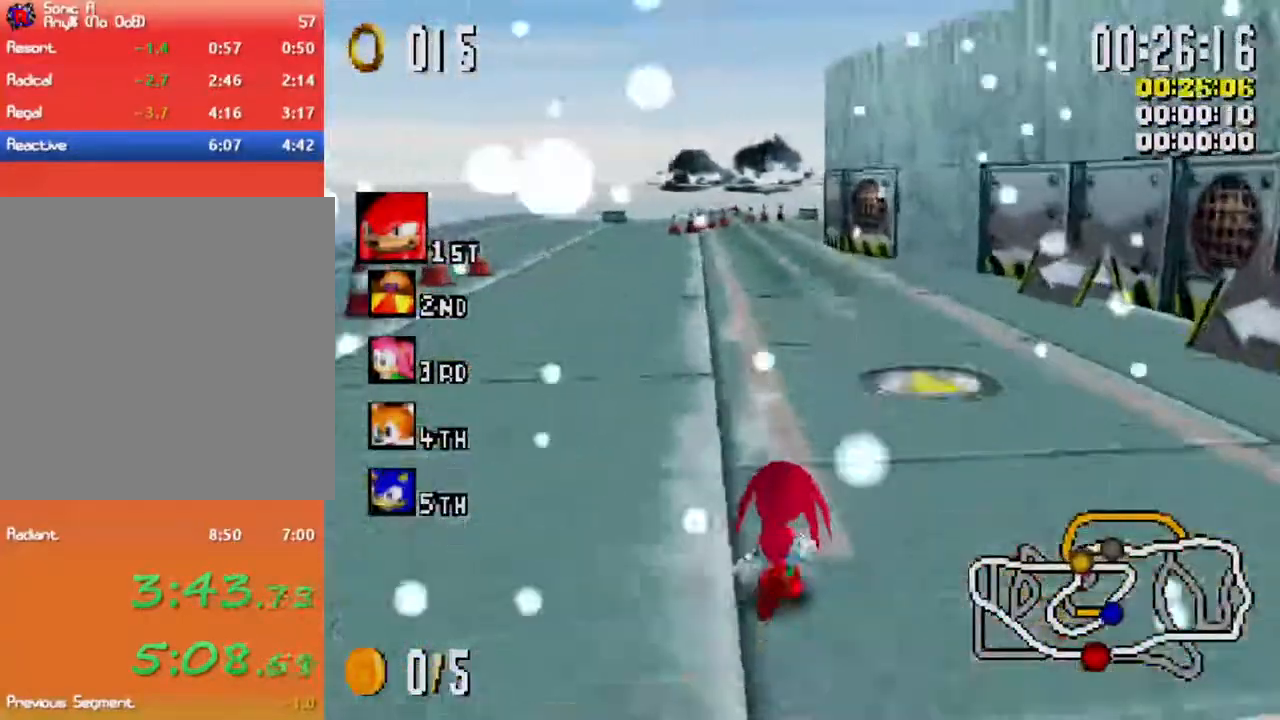
{"buttons": ["X"], "left_stick": "center", "right_stick": "center", "button_events": []}
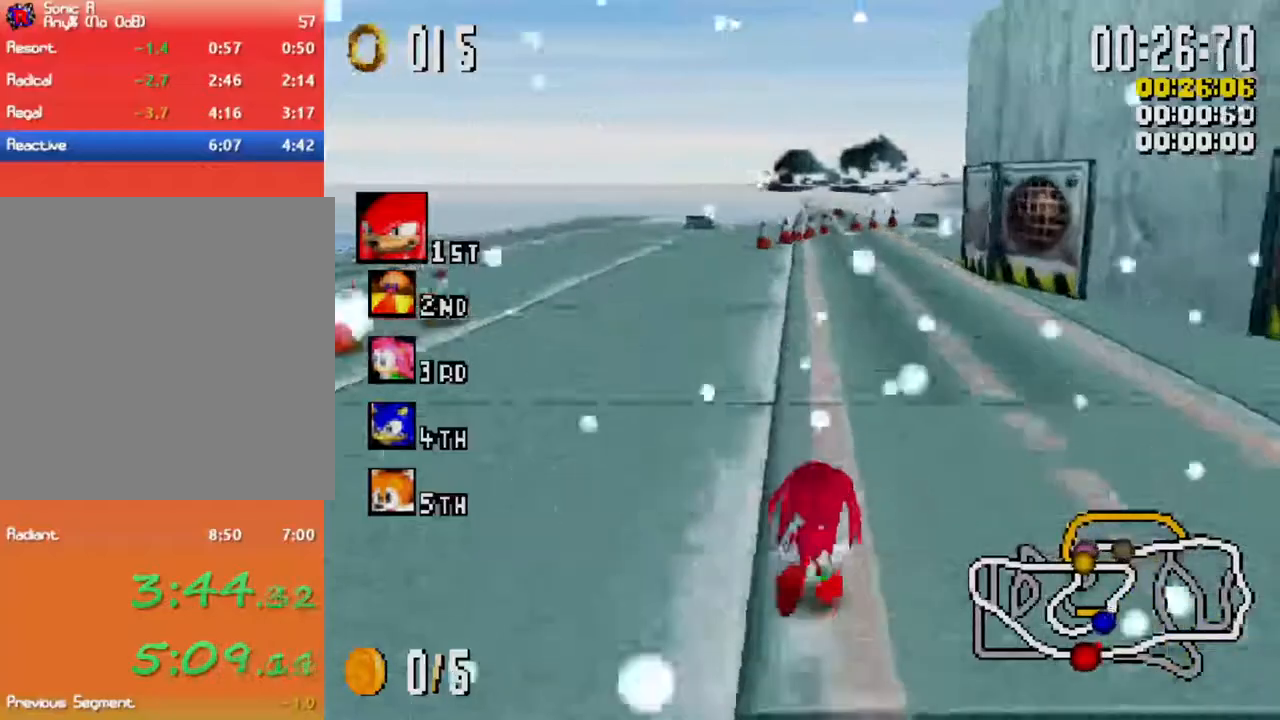
{"buttons": ["X"], "left_stick": "left", "right_stick": "center"}
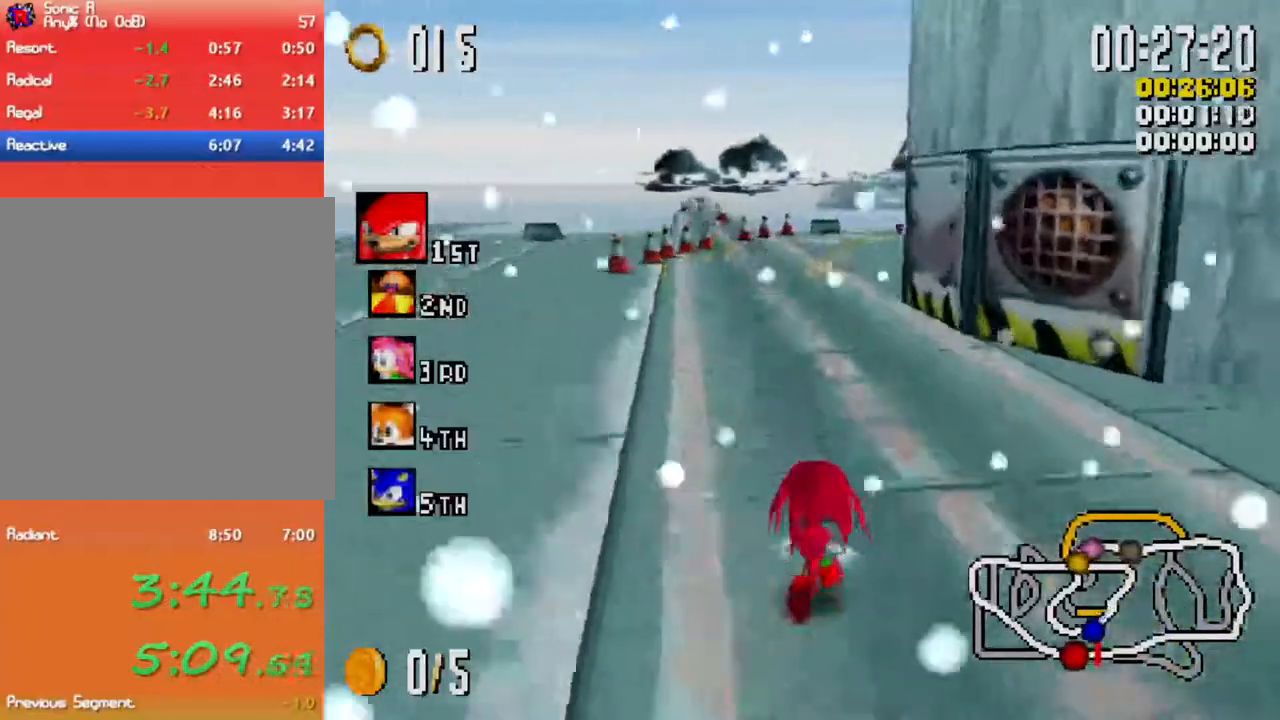
{"buttons": ["X"], "left_stick": "right", "right_stick": "center"}
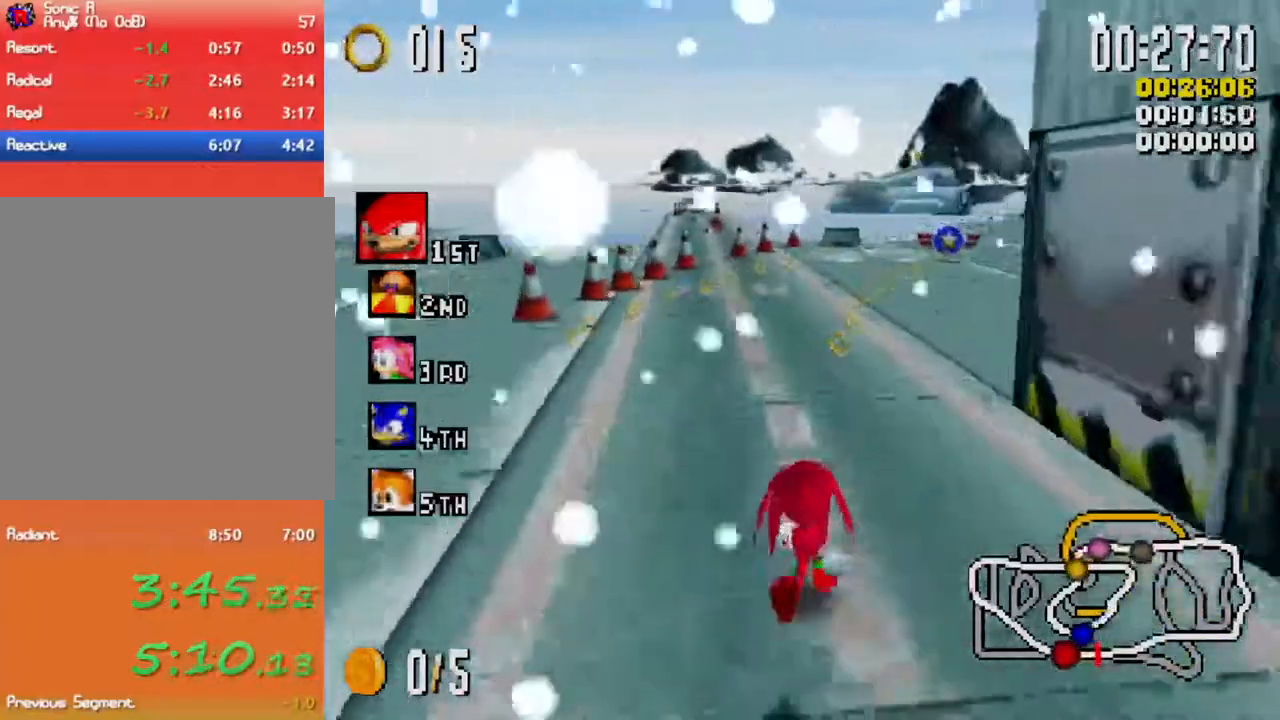
{"buttons": ["X"], "left_stick": "right", "right_stick": "center", "button_events": []}
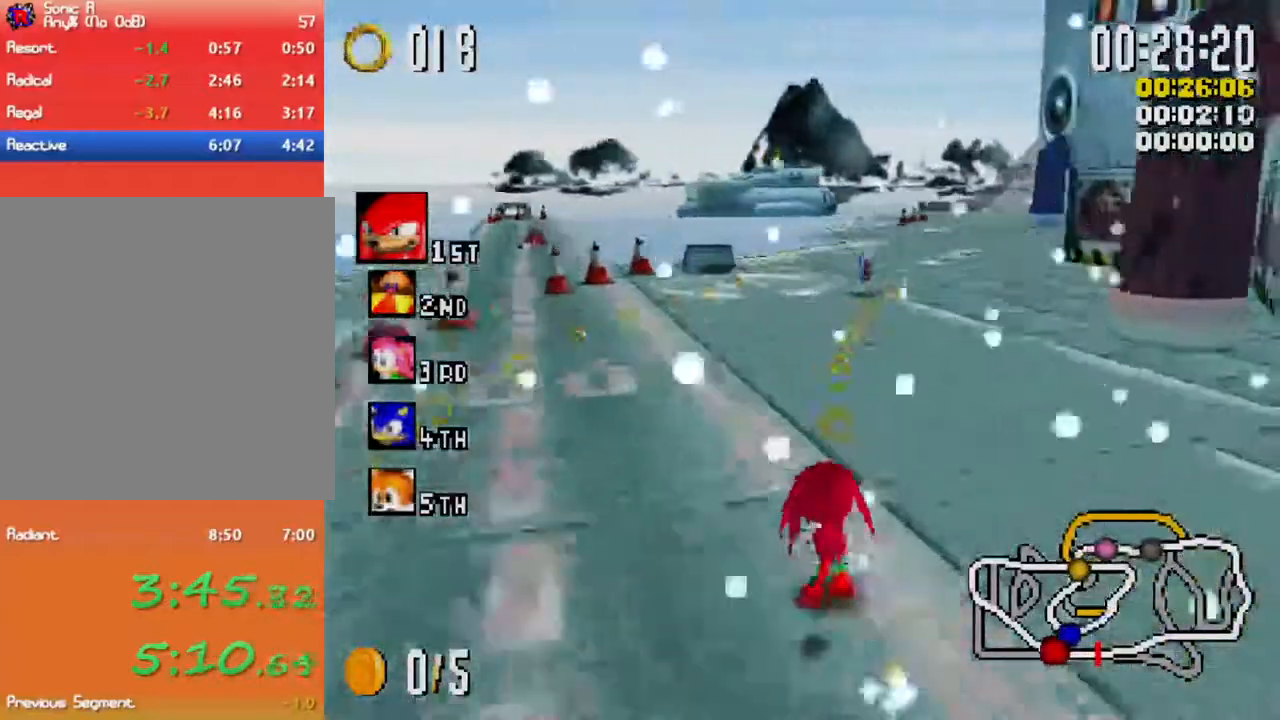
{"buttons": ["X"], "left_stick": "center", "right_stick": "center", "button_events": []}
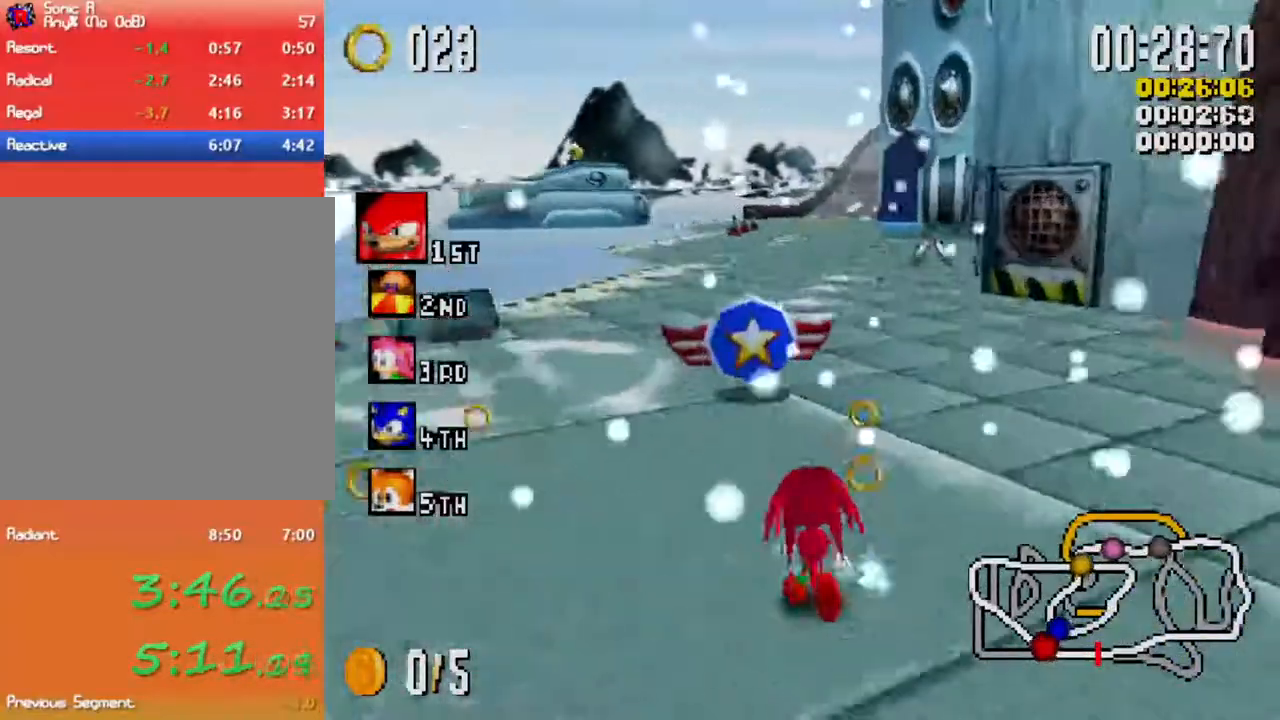
{"buttons": ["X"], "left_stick": "center", "right_stick": "center", "button_events": []}
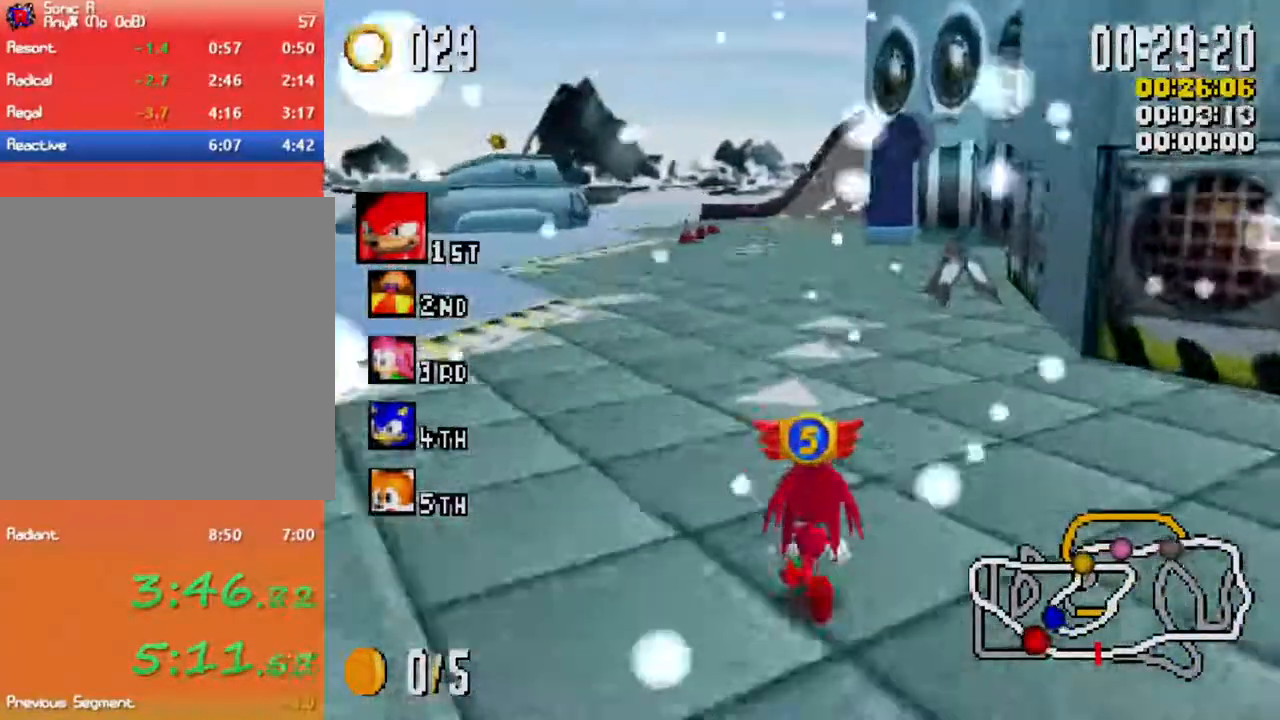
{"buttons": ["X"], "left_stick": "center", "right_stick": "center", "button_events": []}
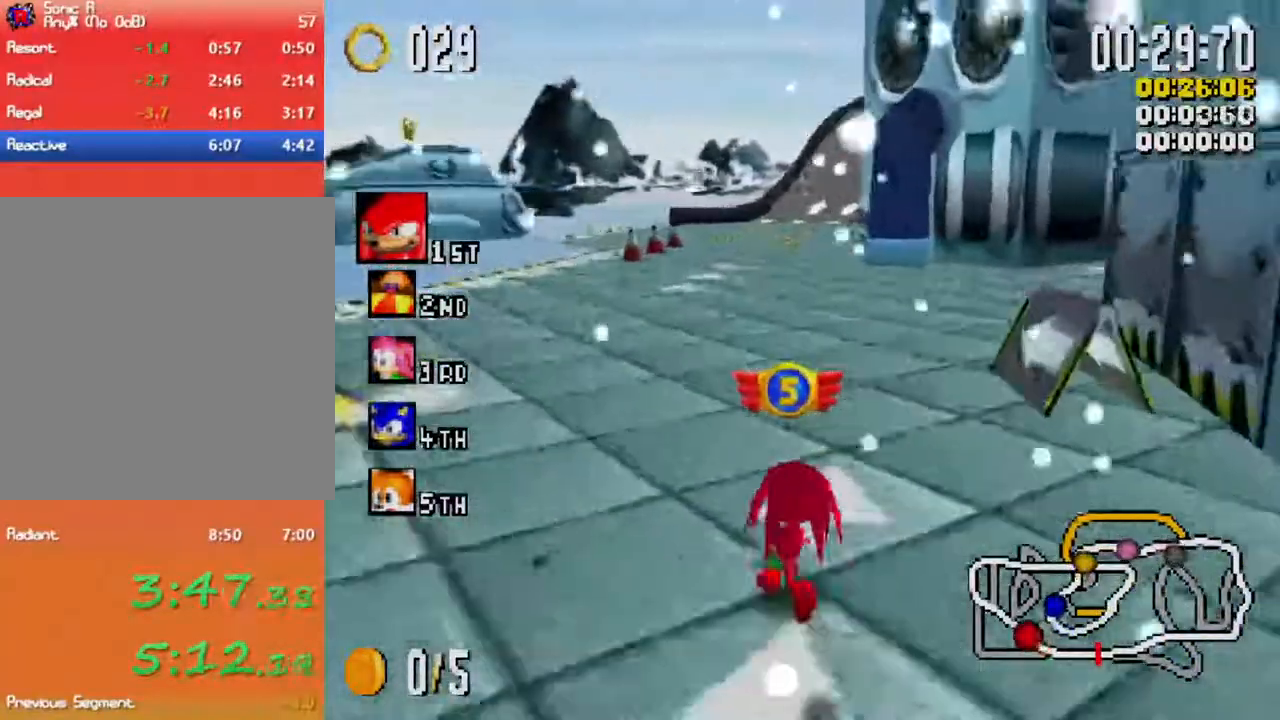
{"buttons": ["X"], "left_stick": "center", "right_stick": "center", "button_events": []}
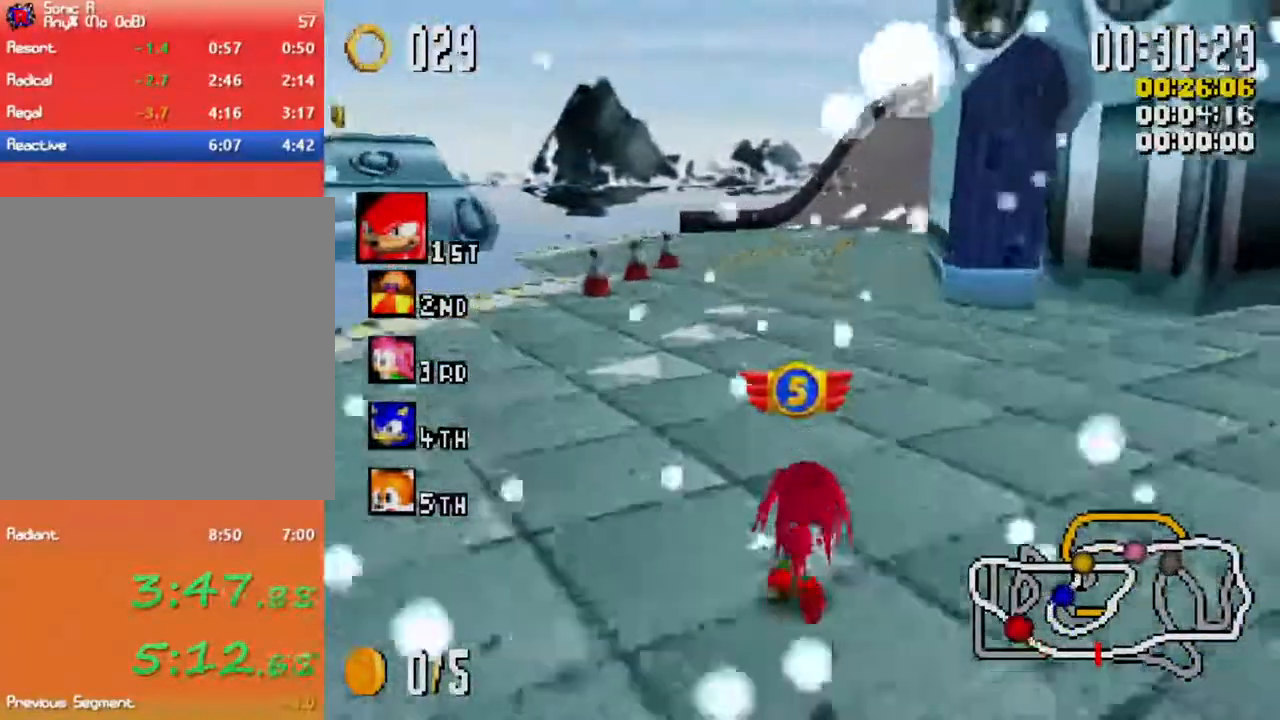
{"buttons": ["X"], "left_stick": "center", "right_stick": "center", "button_events": []}
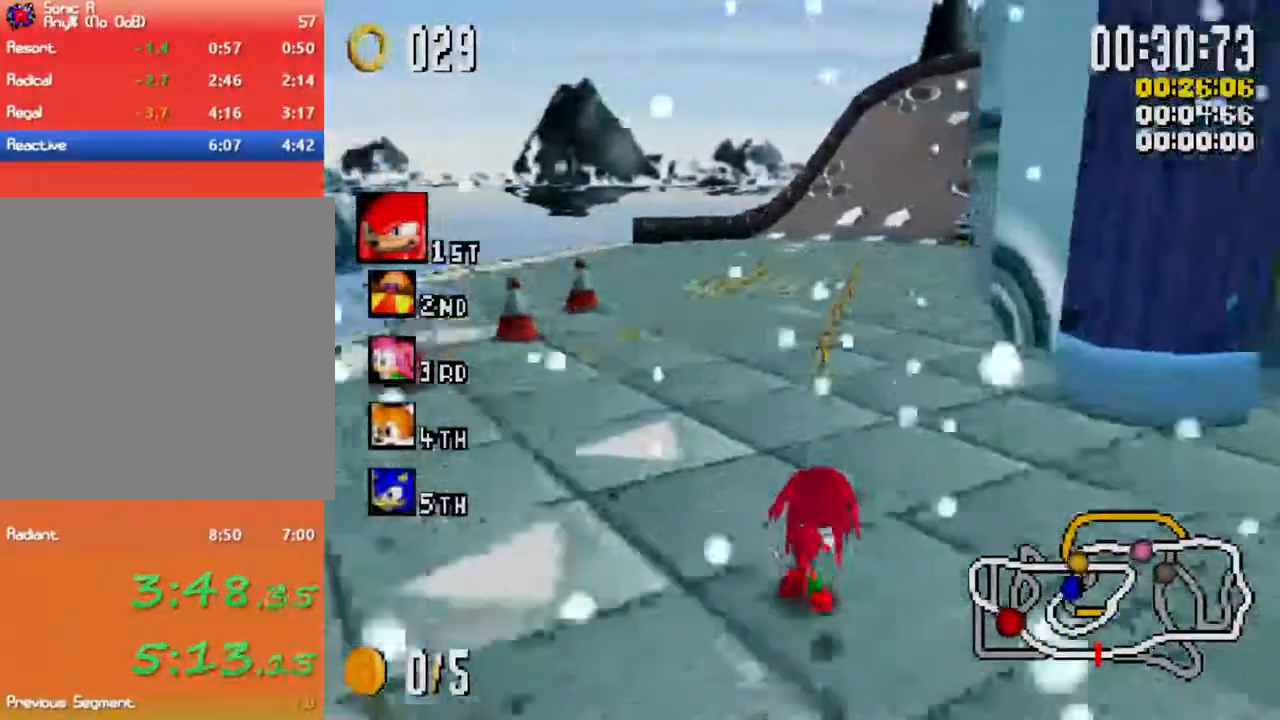
{"buttons": ["X", "R1"], "left_stick": "right", "right_stick": "center", "button_events": [[400, "R1", "down"]]}
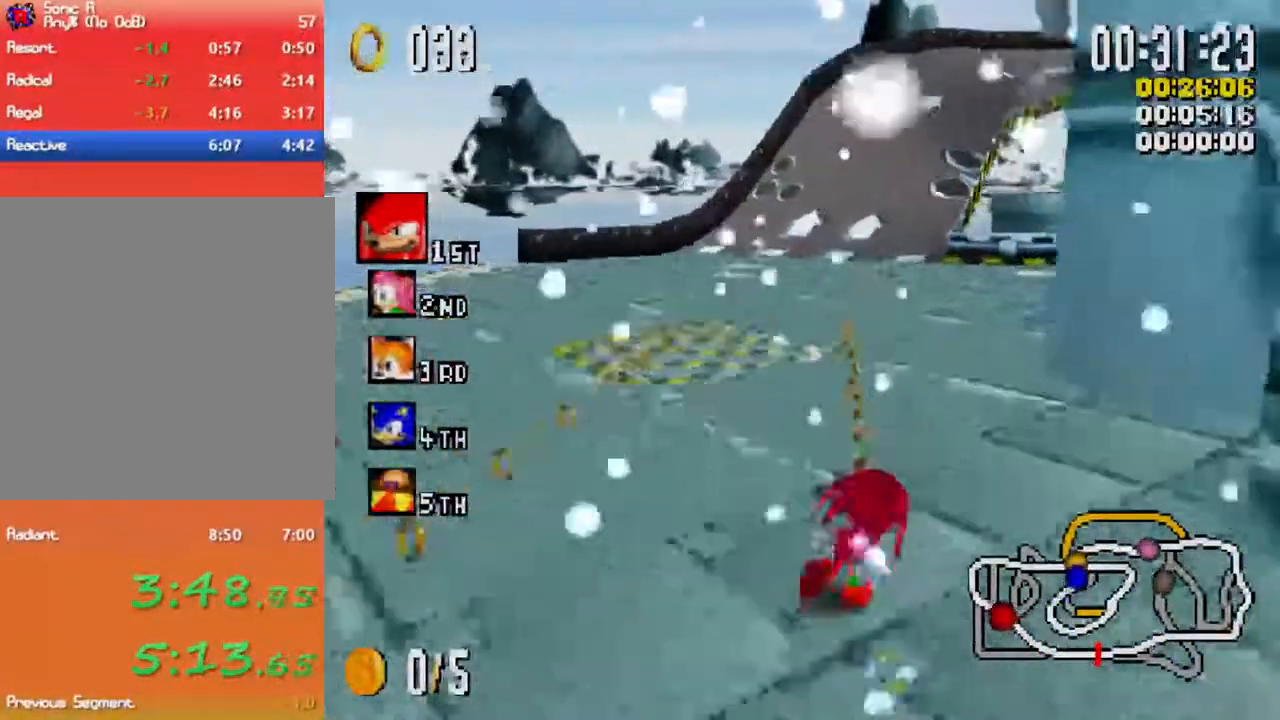
{"buttons": ["X", "R1"], "left_stick": "right", "right_stick": "center", "button_events": []}
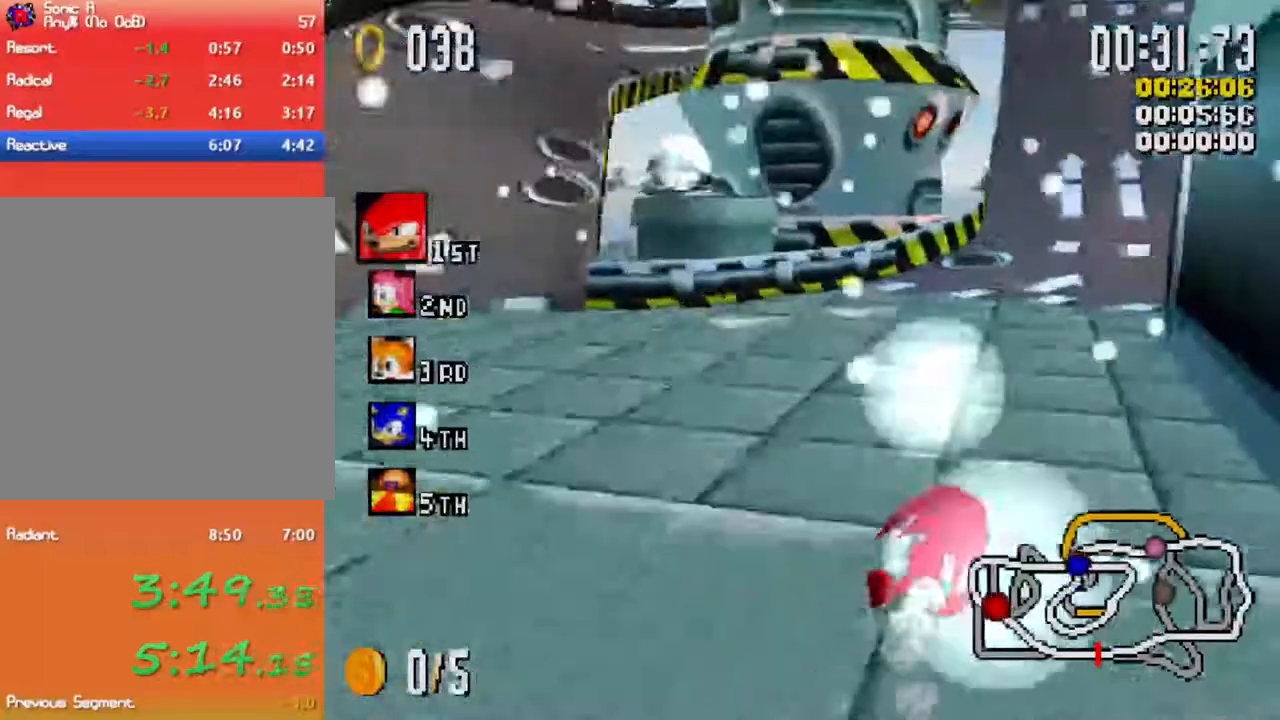
{"buttons": ["X", "L1"], "left_stick": "up-right", "right_stick": "center", "button_events": [[67, "L1", "down"], [67, "R1", "up"]]}
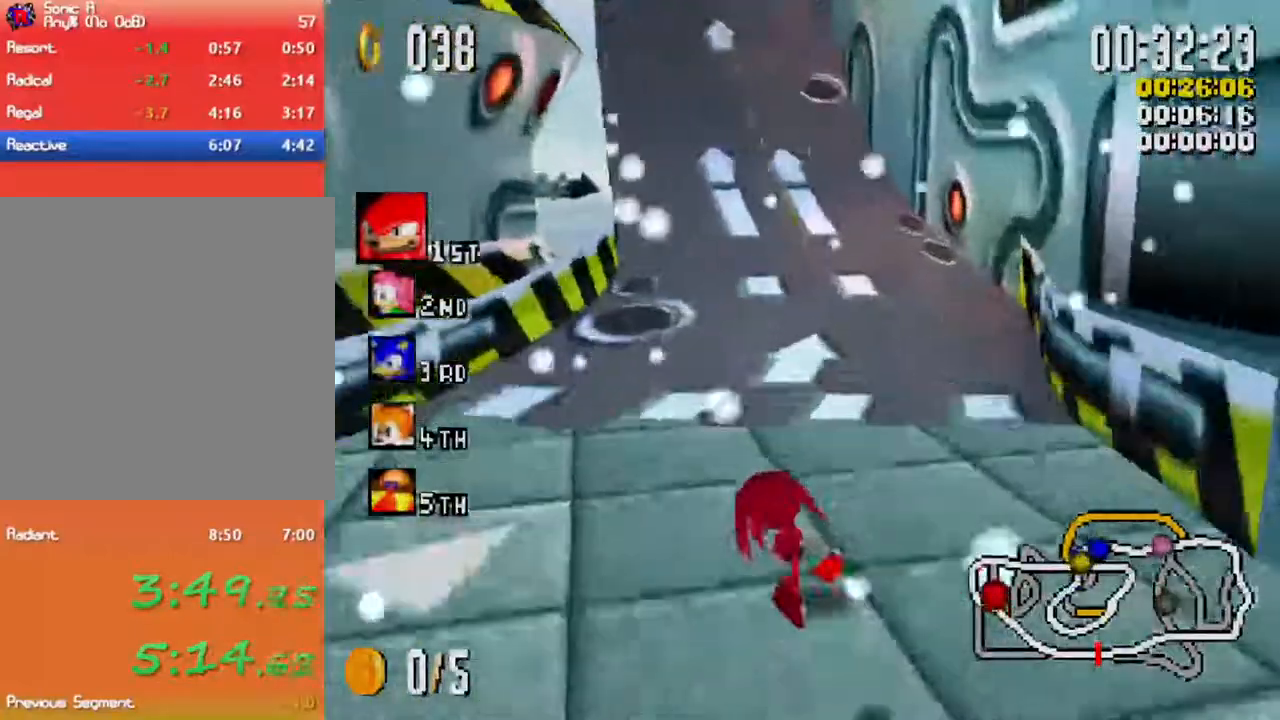
{"buttons": ["X", "L1"], "left_stick": "up", "right_stick": "center", "button_events": []}
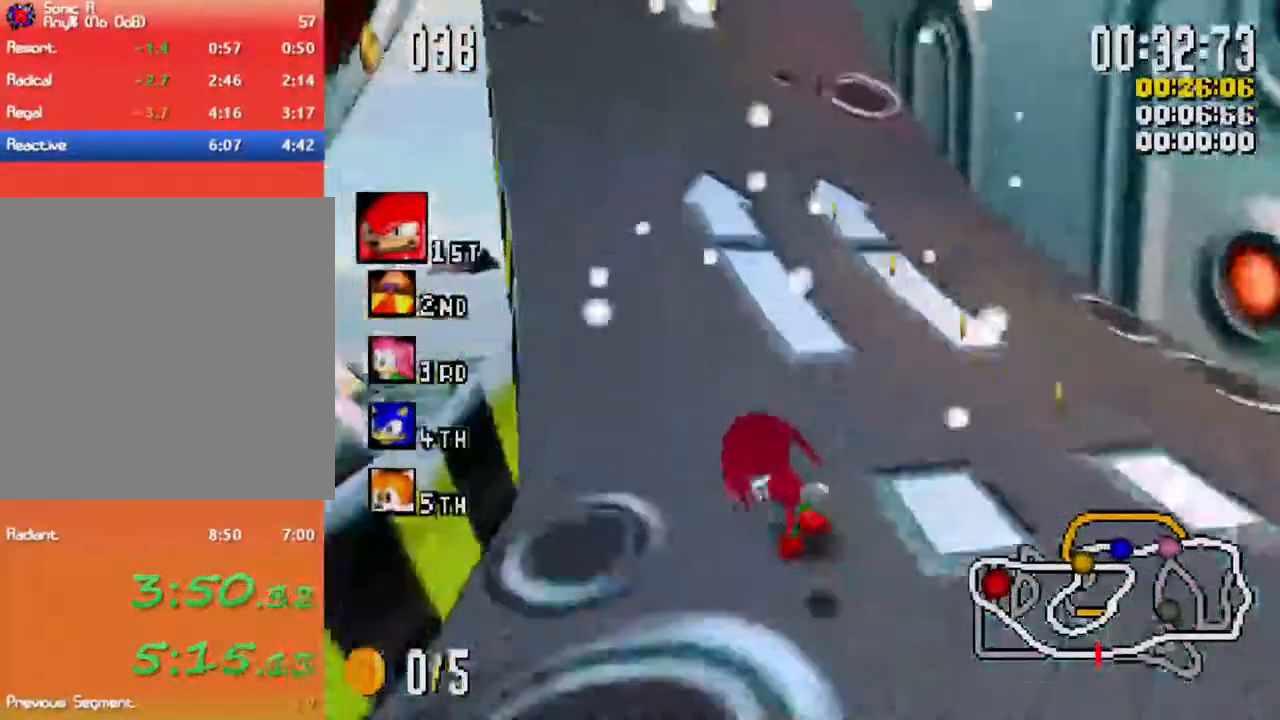
{"buttons": ["X", "L1"], "left_stick": "up-right", "right_stick": "center", "button_events": []}
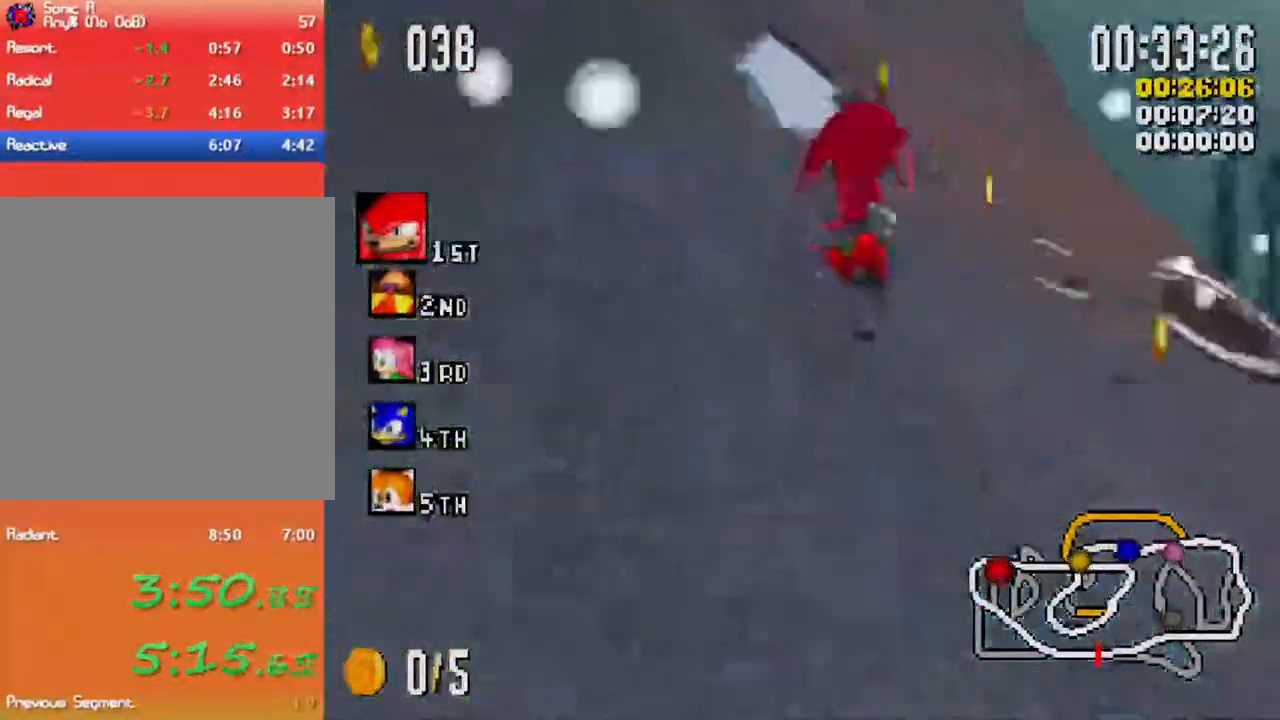
{"buttons": ["X", "R1"], "left_stick": "up-right", "right_stick": "center", "button_events": [[417, "L1", "up"], [500, "R1", "down"]]}
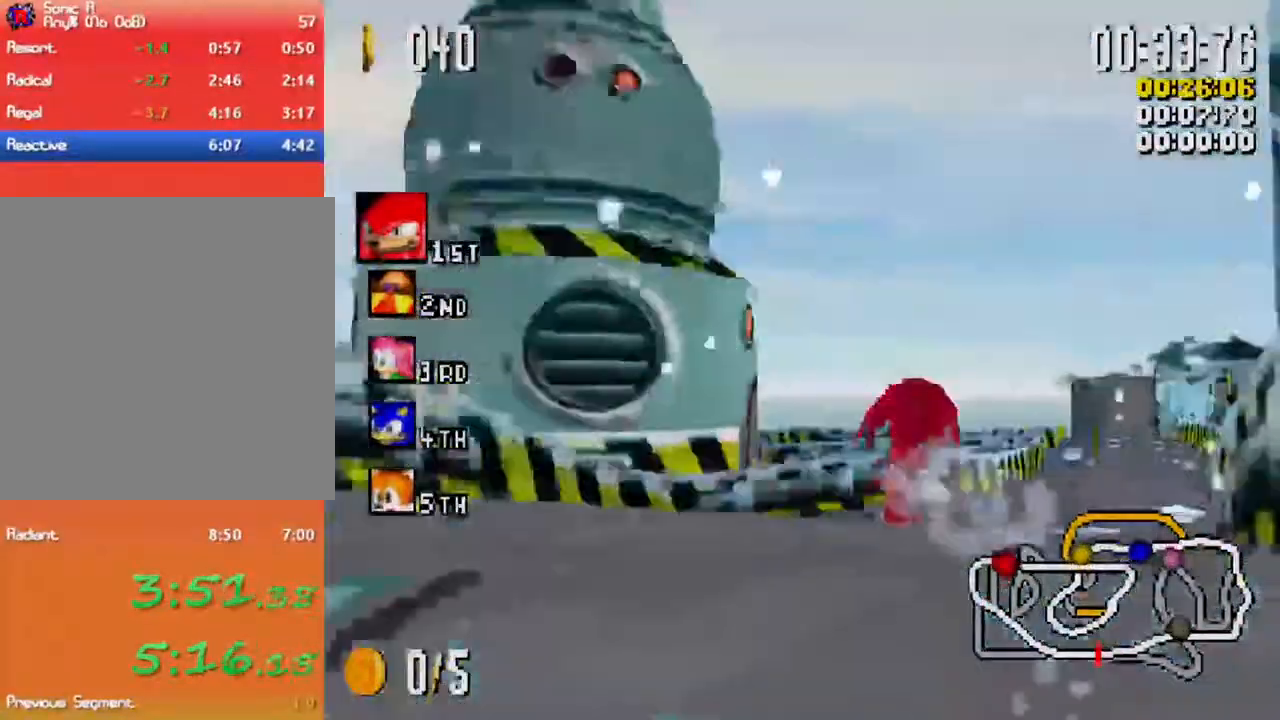
{"buttons": ["X", "L1"], "left_stick": "up-left", "right_stick": "center", "button_events": [[367, "R1", "up"], [400, "L1", "down"]]}
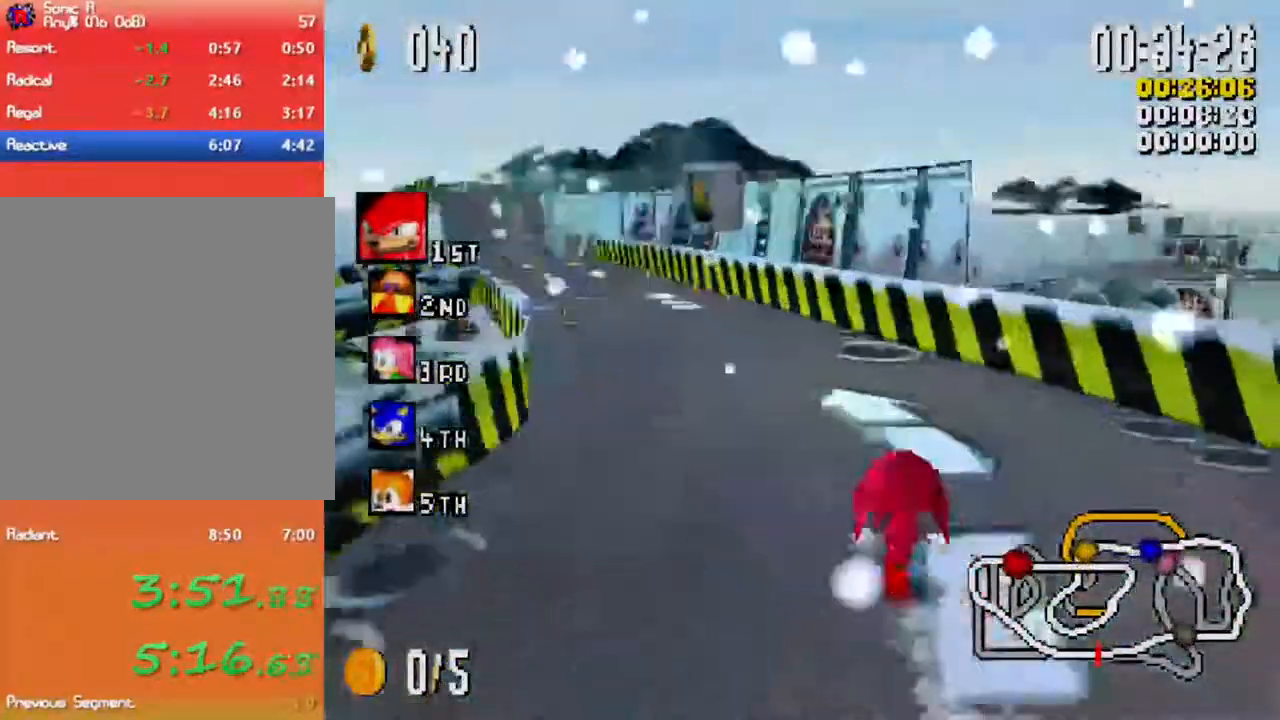
{"buttons": ["X", "L1"], "left_stick": "left", "right_stick": "center", "button_events": []}
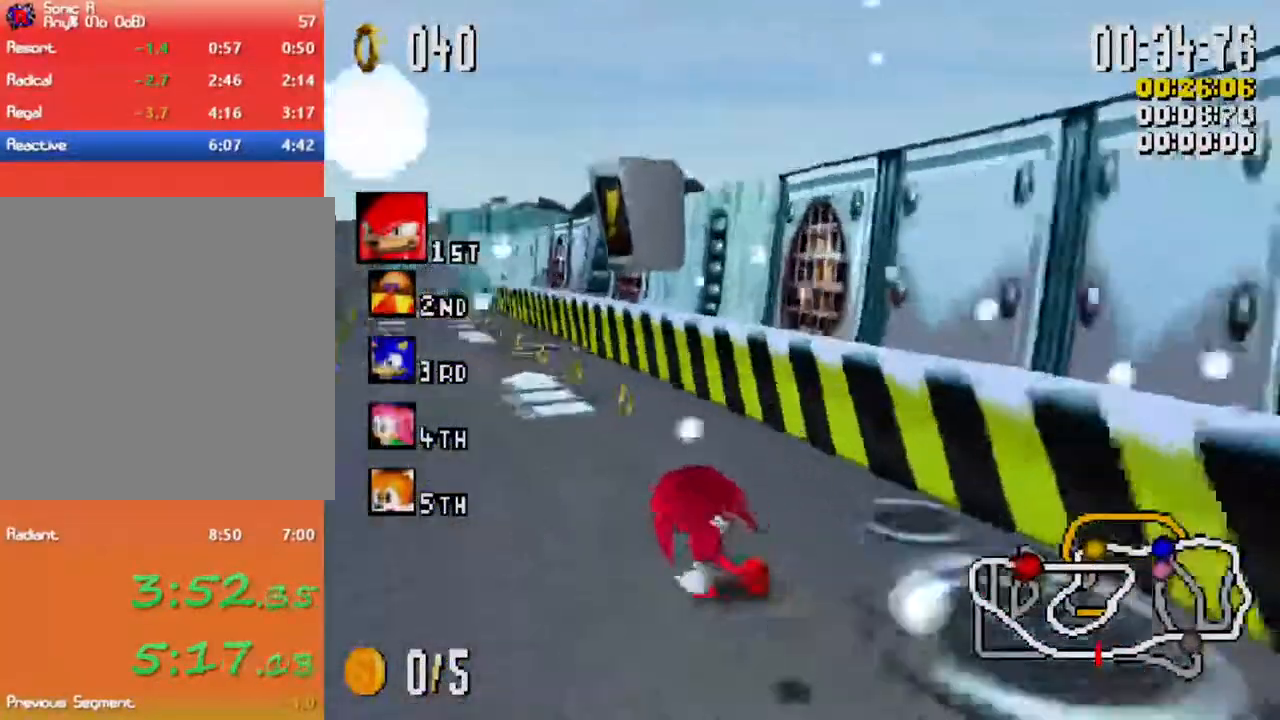
{"buttons": ["X", "R1"], "left_stick": "up-right", "right_stick": "center"}
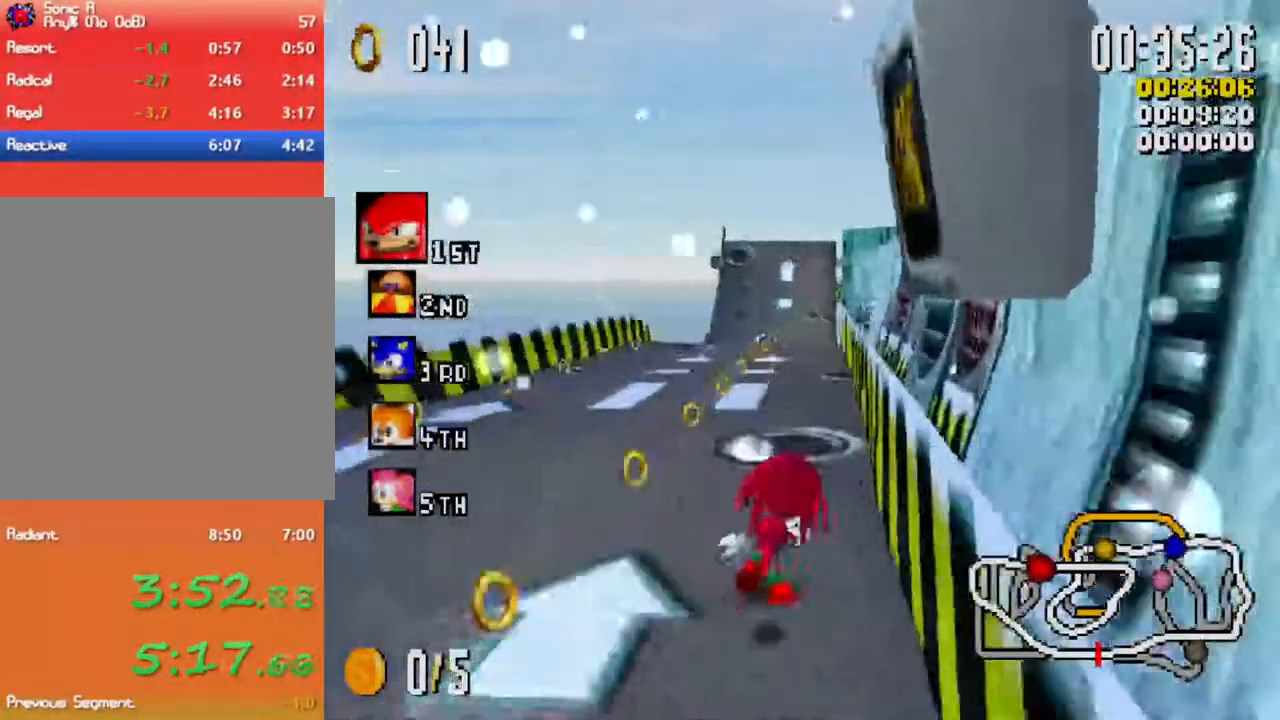
{"buttons": ["X", "L1"], "left_stick": "up", "right_stick": "center", "button_events": [[150, "L1", "down"], [200, "R1", "up"]]}
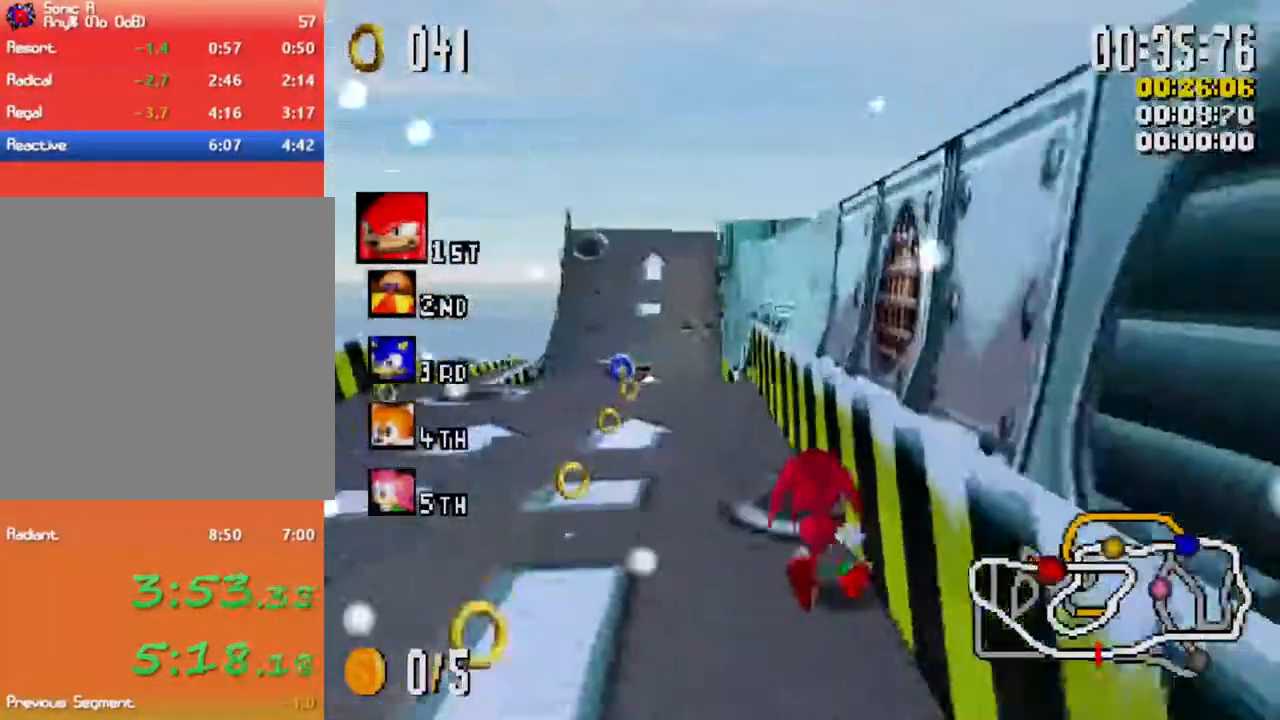
{"buttons": ["X", "L1"], "left_stick": "up", "right_stick": "center", "button_events": []}
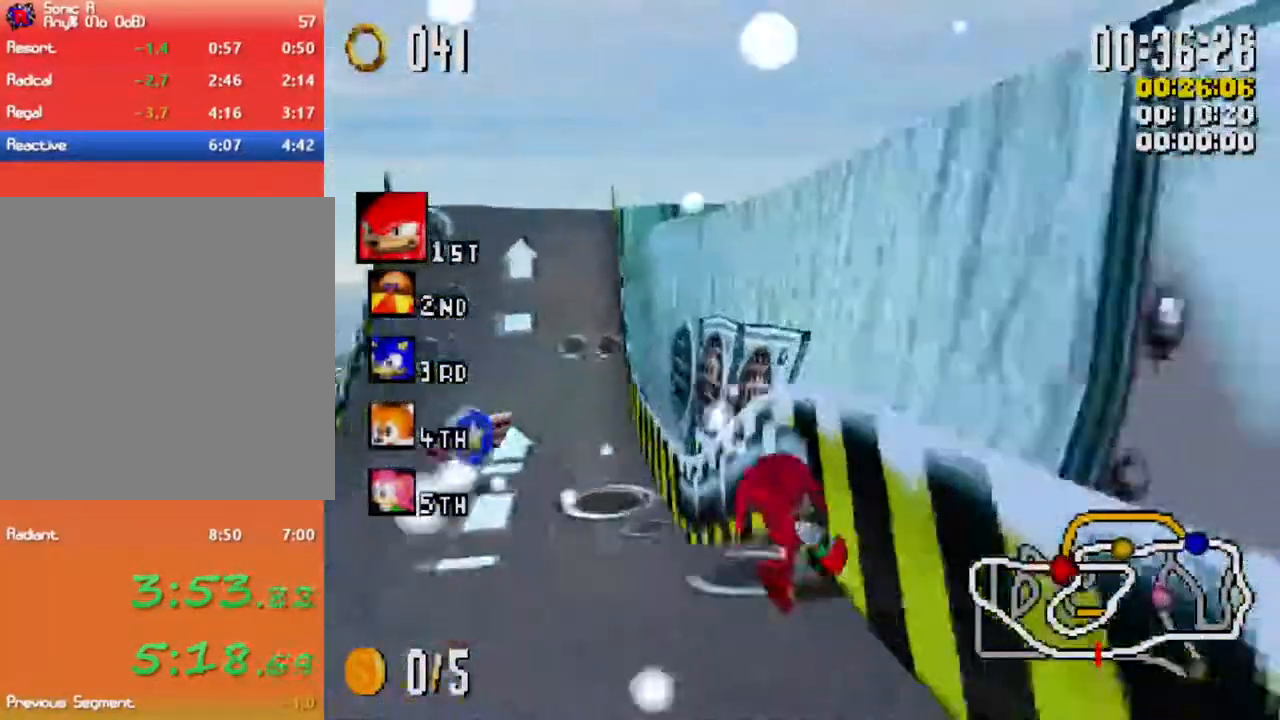
{"buttons": ["X", "L1"], "left_stick": "up-right", "right_stick": "center", "button_events": []}
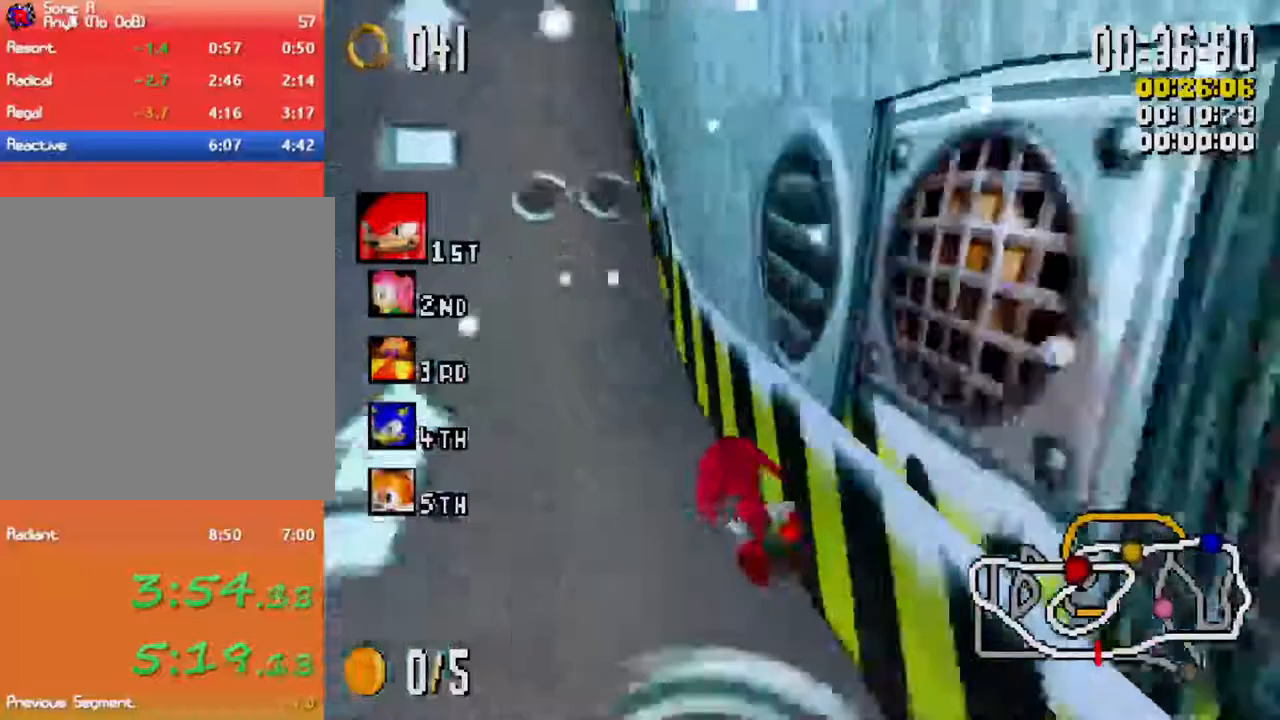
{"buttons": ["X", "L1"], "left_stick": "up-right", "right_stick": "center", "button_events": []}
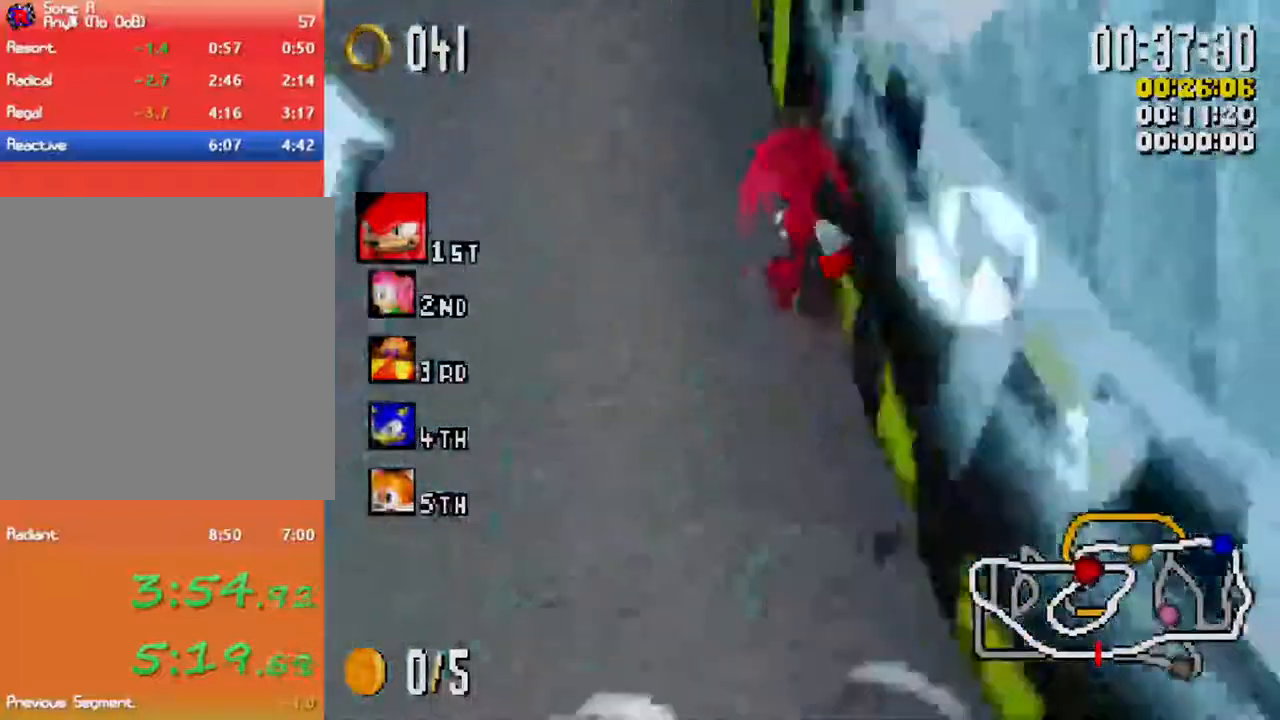
{"buttons": ["X", "R1"], "left_stick": "up-right", "right_stick": "center", "button_events": [[117, "L1", "up"], [217, "R1", "down"]]}